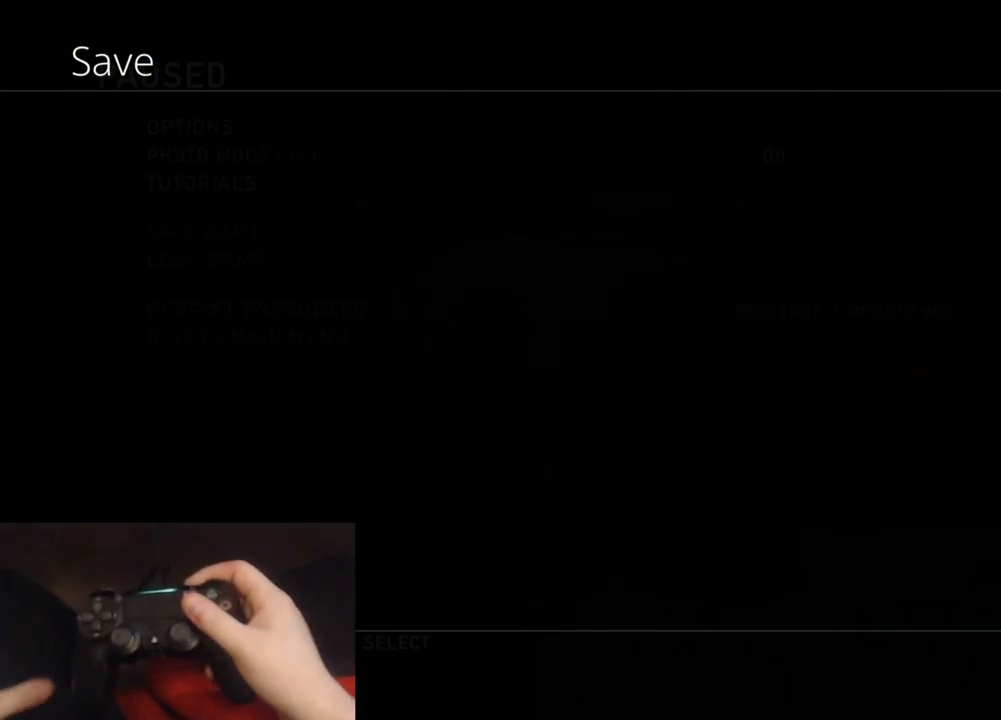
Gameplay with a controller (PlayStation layout); each line is a JSON object with the inputs held at the frame after it. "events" lists button and stick changes between this image and that frame as [ms after this image, input, new state], when the widget could be followed in between.
{"buttons": [], "left_stick": "center", "right_stick": "center", "events": []}
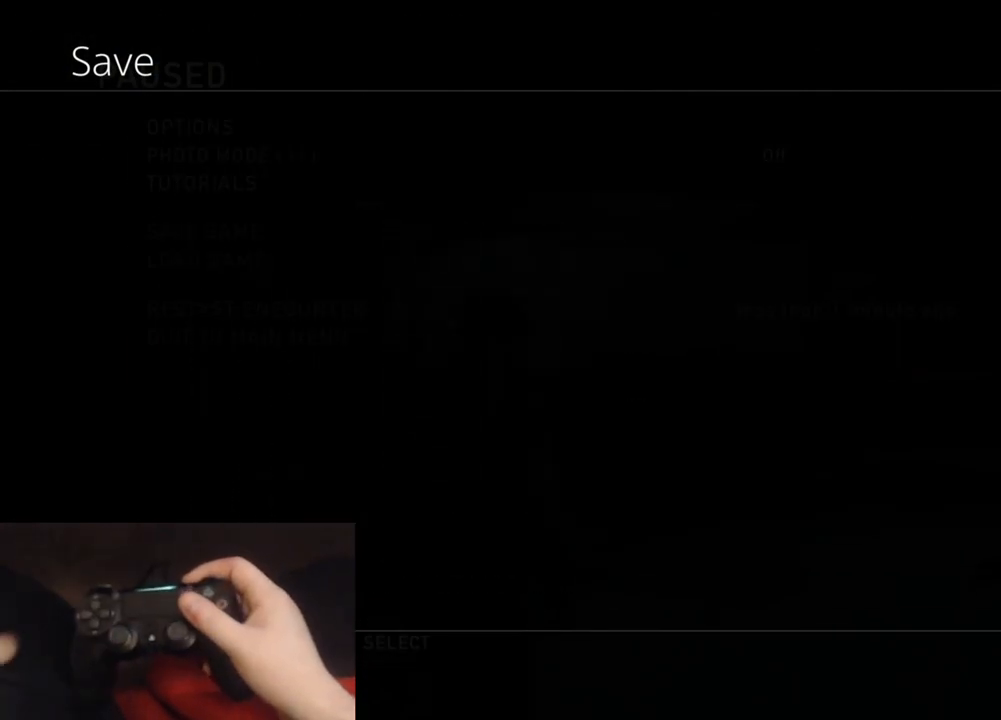
{"buttons": [], "left_stick": "center", "right_stick": "center", "events": []}
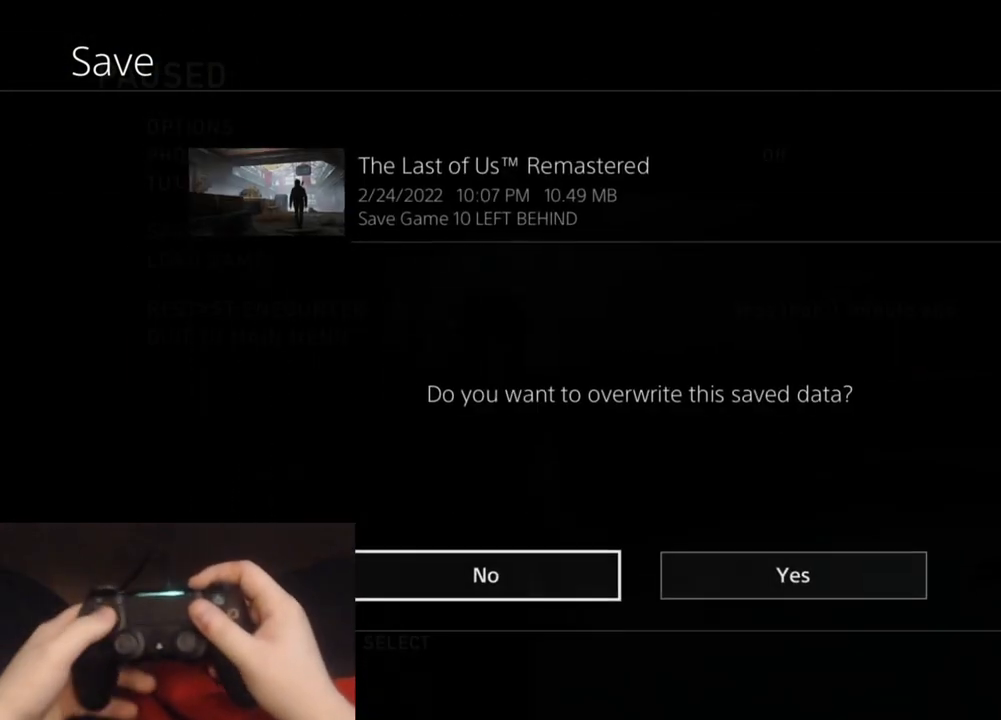
{"buttons": [], "left_stick": "center", "right_stick": "center", "events": [[100, "DPAD_RIGHT", "down"], [217, "CROSS", "down"], [217, "DPAD_RIGHT", "up"], [383, "CROSS", "up"]]}
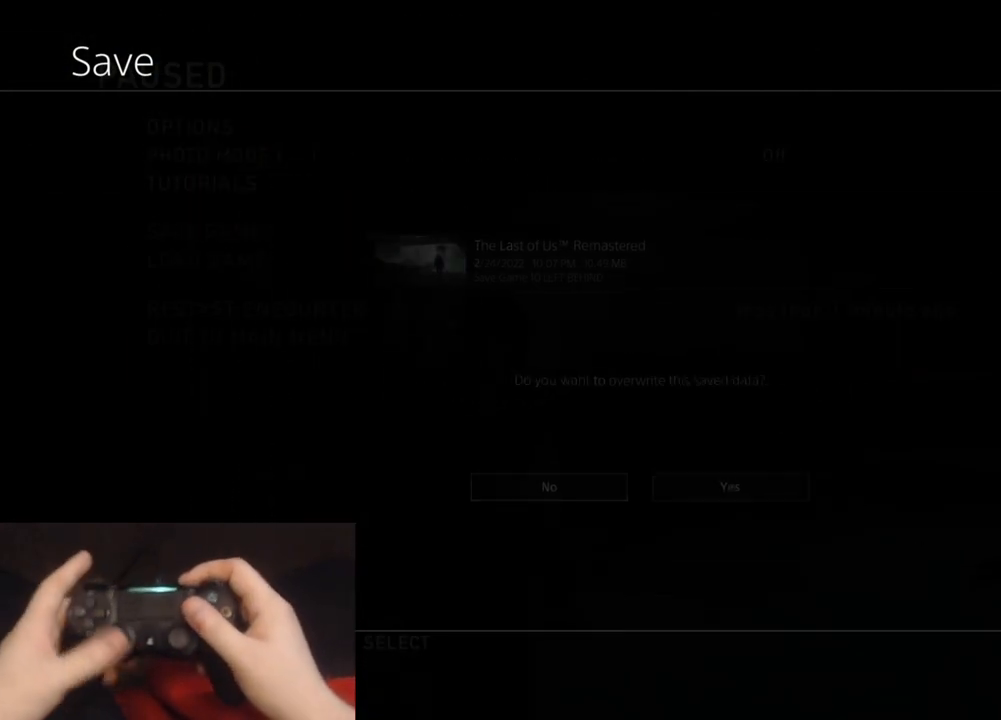
{"buttons": [], "left_stick": "center", "right_stick": "center", "events": []}
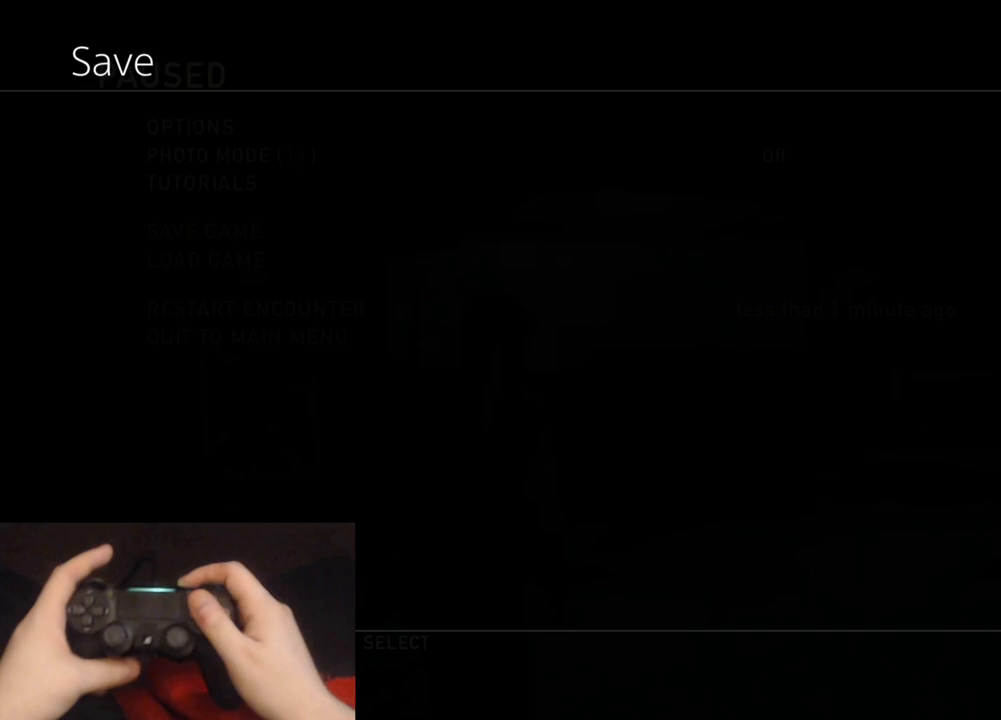
{"buttons": [], "left_stick": "center", "right_stick": "center", "events": []}
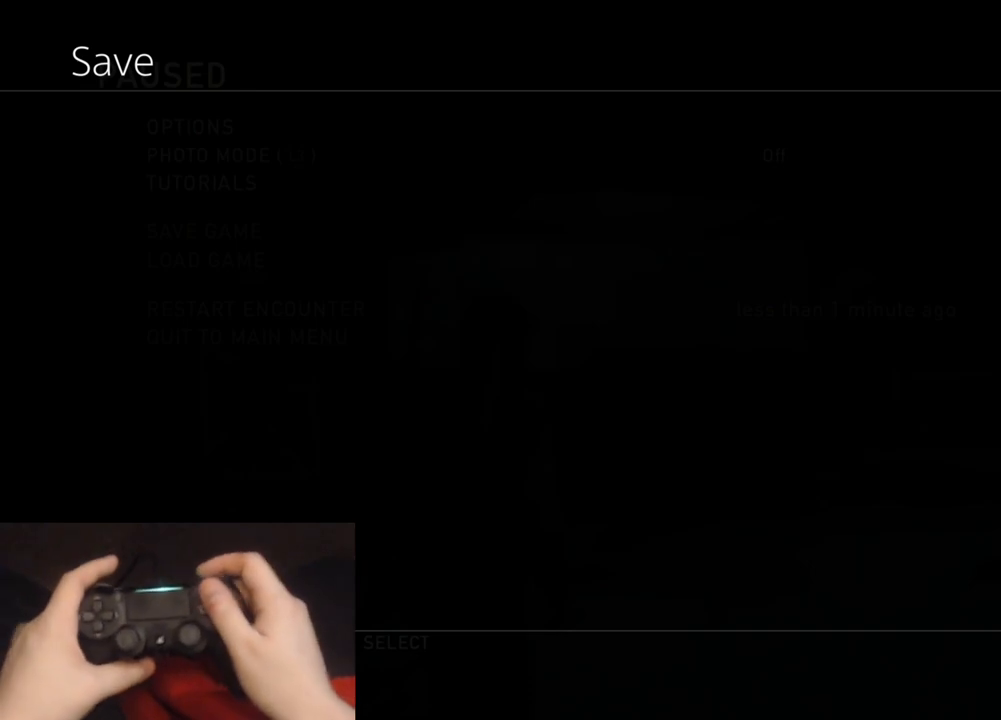
{"buttons": [], "left_stick": "center", "right_stick": "center", "events": []}
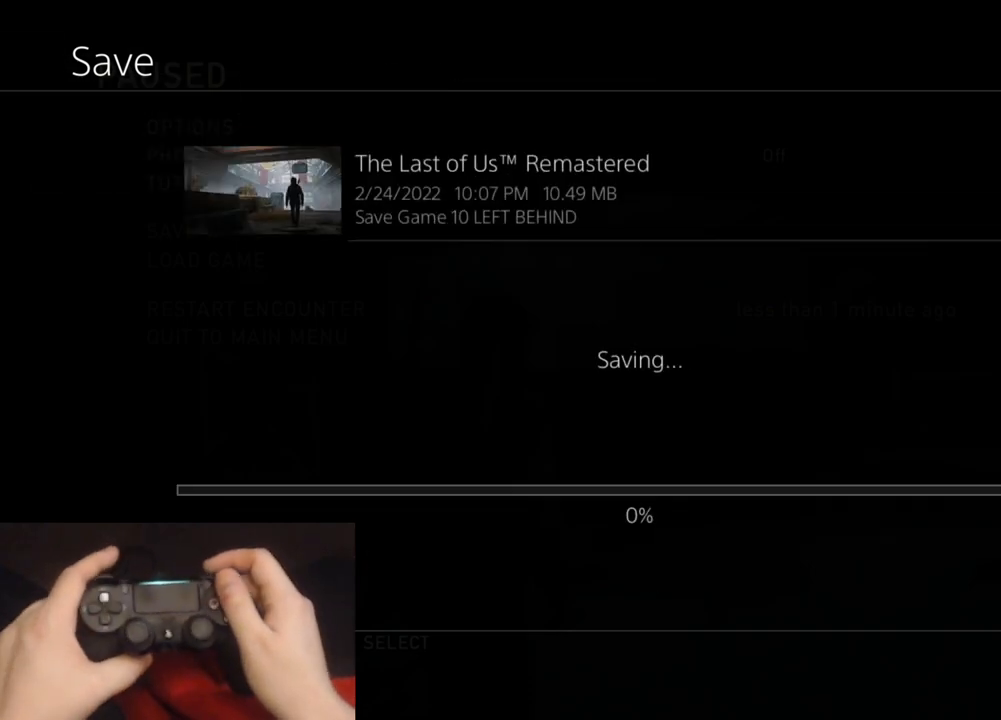
{"buttons": [], "left_stick": "center", "right_stick": "center", "events": []}
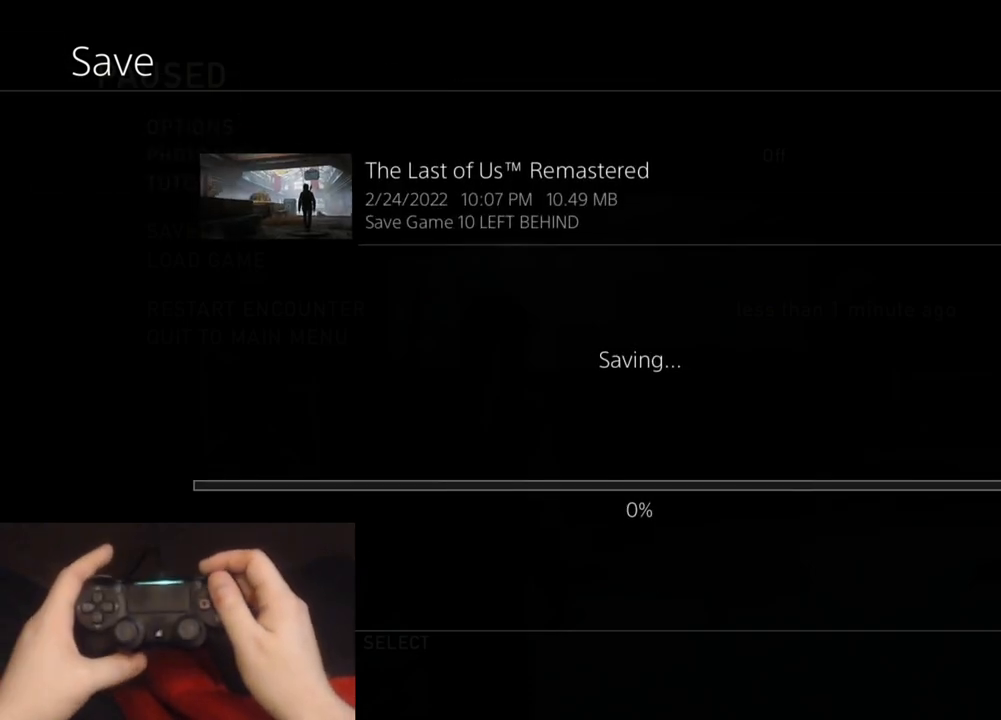
{"buttons": [], "left_stick": "center", "right_stick": "center", "events": []}
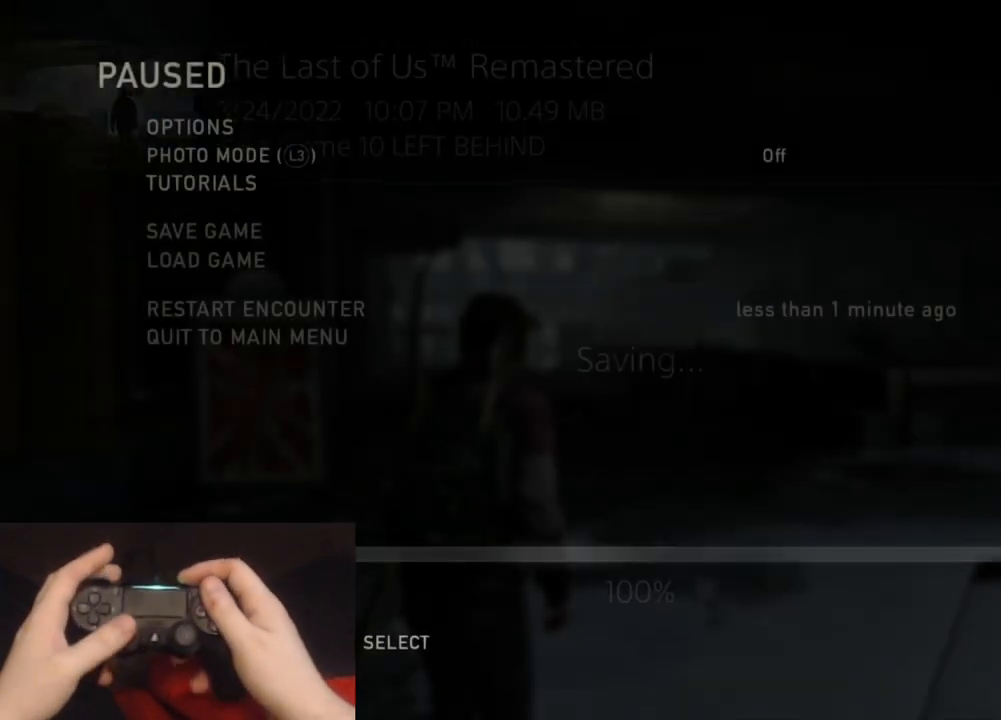
{"buttons": [], "left_stick": "center", "right_stick": "center", "events": []}
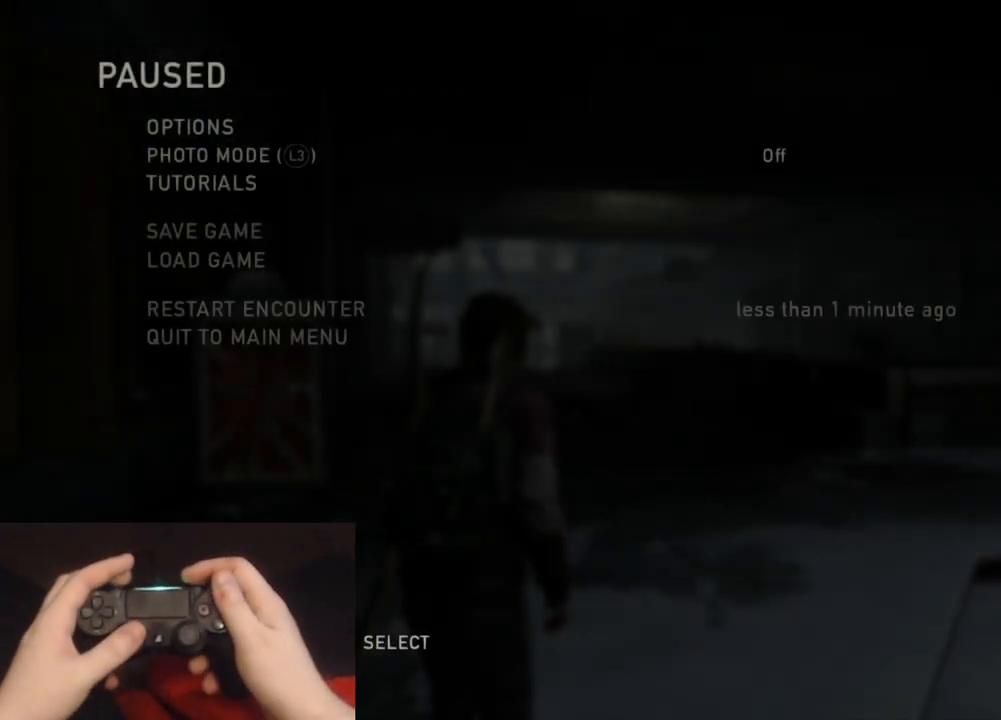
{"buttons": ["L2"], "left_stick": "up", "right_stick": "center", "events": [[67, "CIRCLE", "down"], [167, "CIRCLE", "up"], [167, "left_stick", "up"], [317, "right_stick", "down"], [467, "L2", "down"], [483, "right_stick", "center"]]}
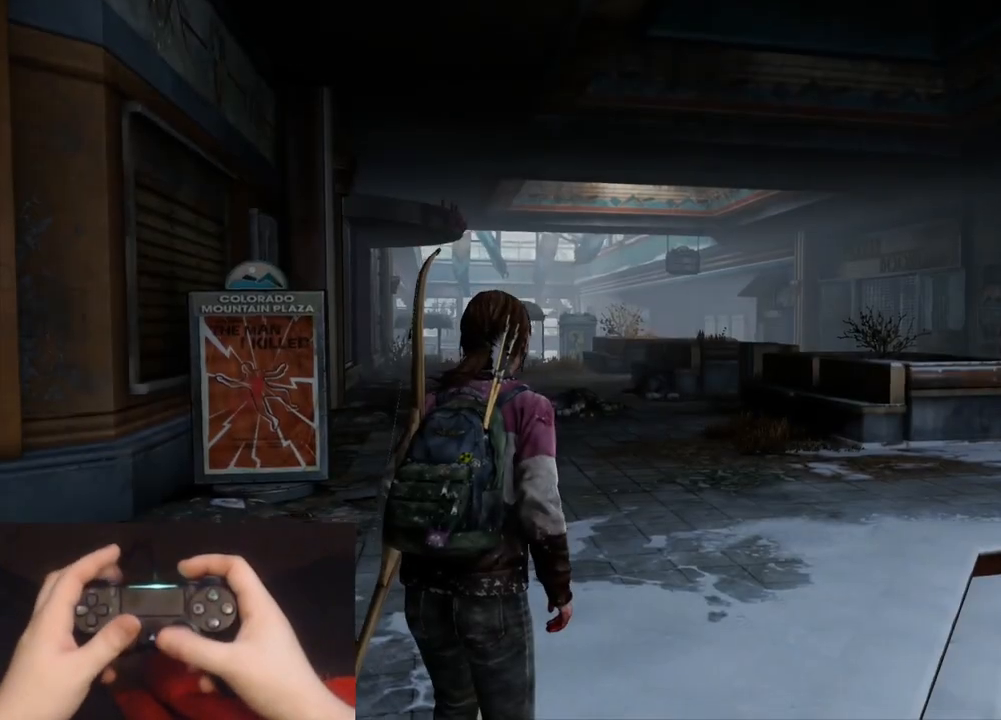
{"buttons": ["L2", "DPAD_LEFT"], "left_stick": "up", "right_stick": "center", "events": [[500, "DPAD_LEFT", "down"]]}
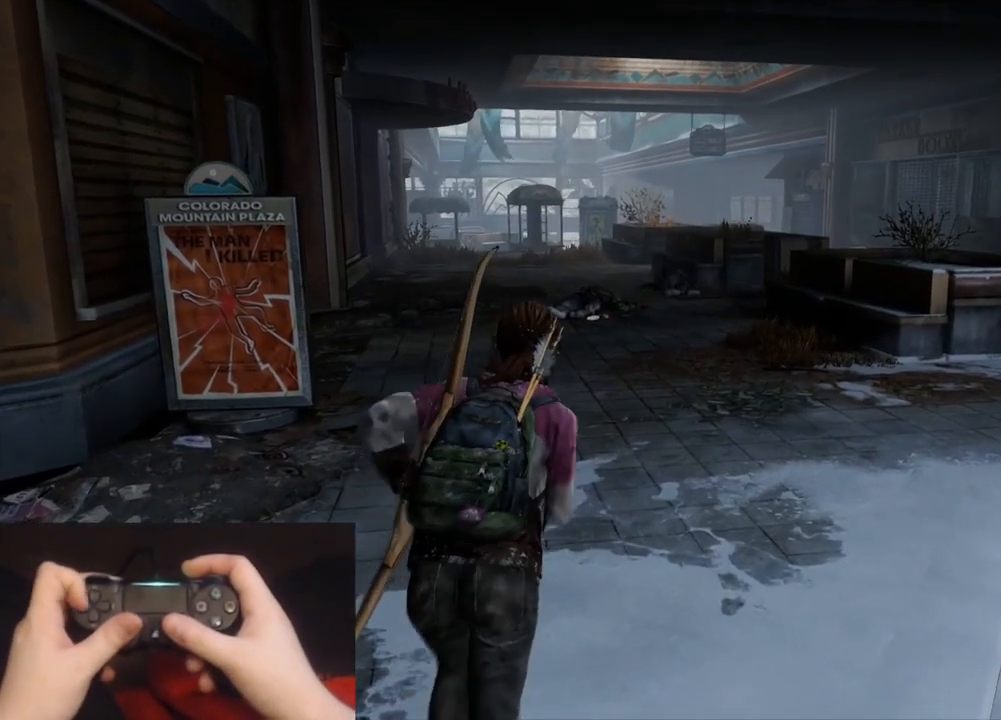
{"buttons": ["L2"], "left_stick": "up", "right_stick": "center", "events": [[117, "DPAD_LEFT", "up"], [333, "right_stick", "down"], [500, "right_stick", "center"]]}
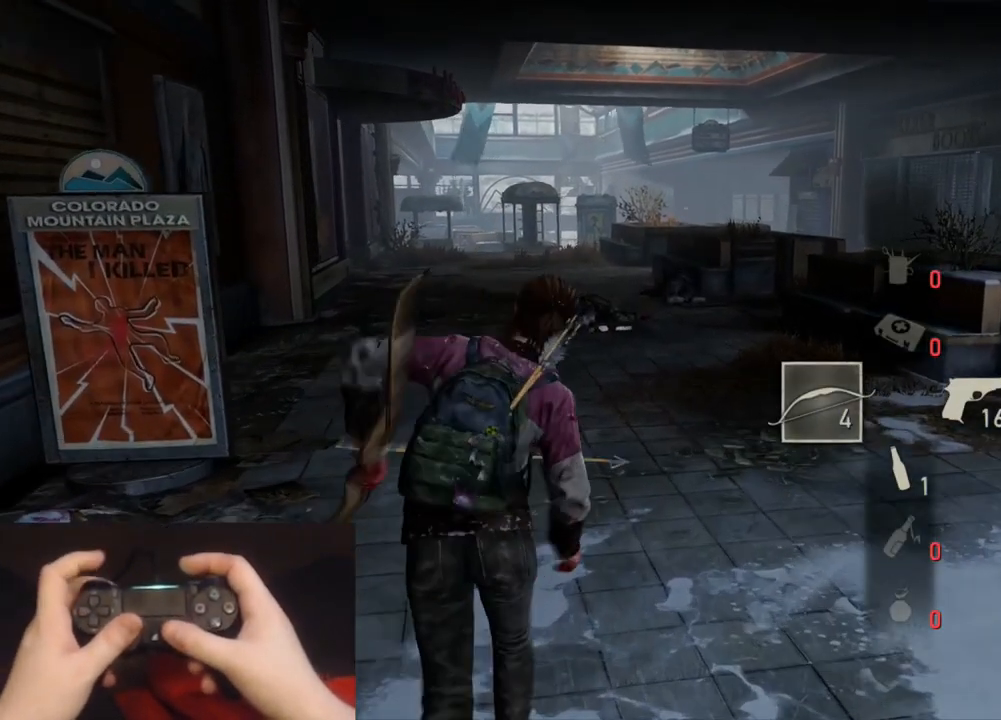
{"buttons": ["L2"], "left_stick": "up", "right_stick": "center", "events": [[33, "R1", "down"], [133, "R1", "up"]]}
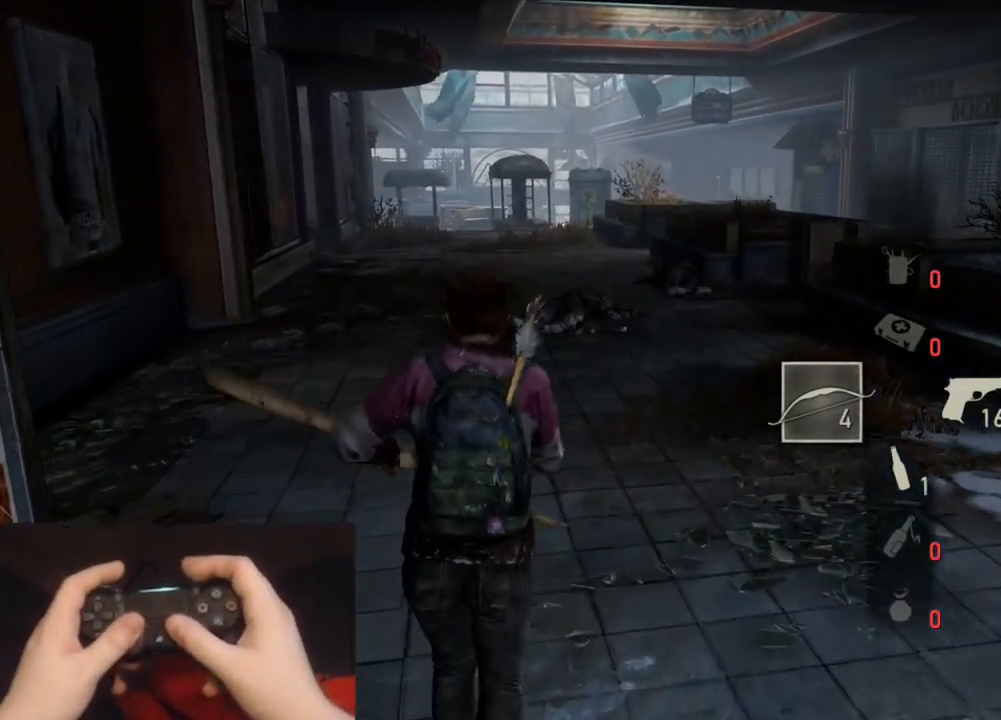
{"buttons": ["L2"], "left_stick": "up", "right_stick": "right", "events": [[367, "right_stick", "right"]]}
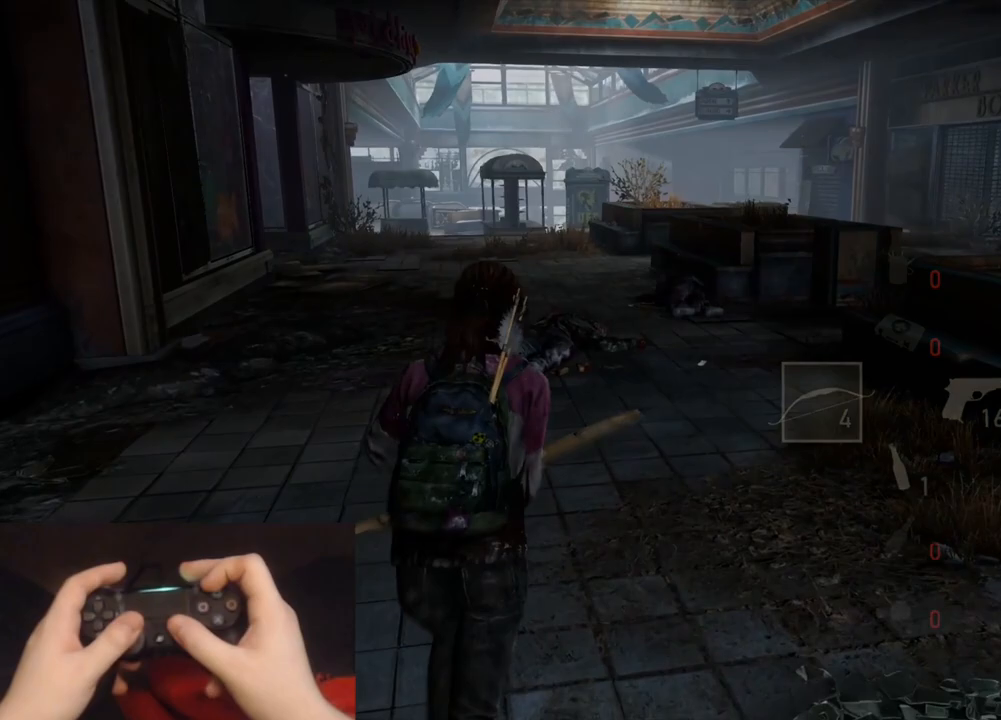
{"buttons": ["L2"], "left_stick": "up", "right_stick": "right", "events": []}
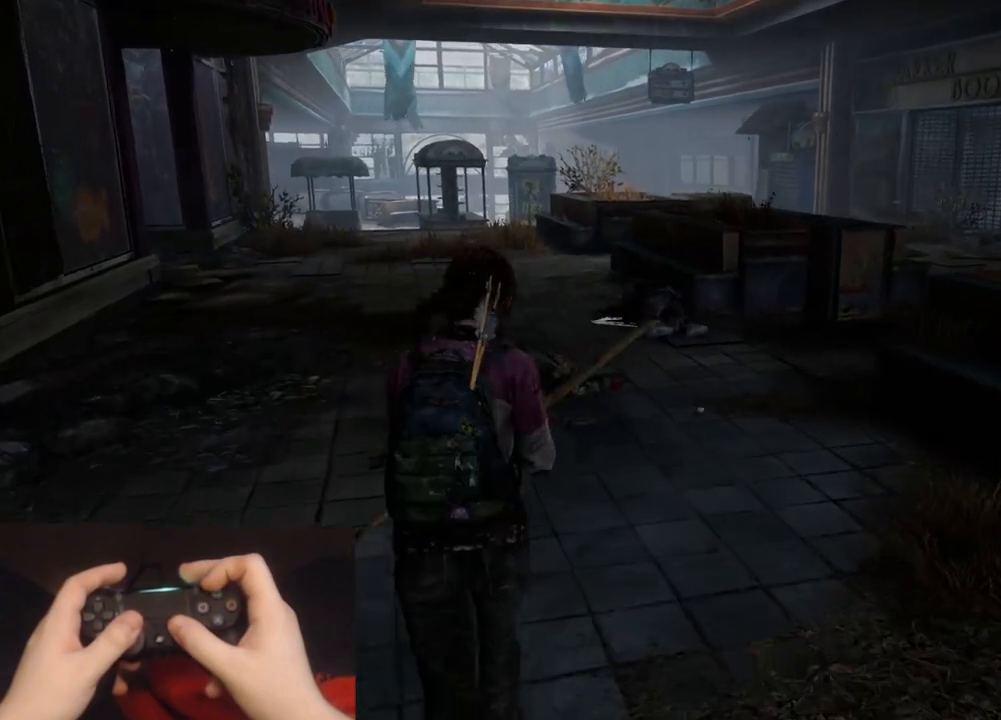
{"buttons": ["L2"], "left_stick": "up-left", "right_stick": "right", "events": [[200, "left_stick", "up-left"]]}
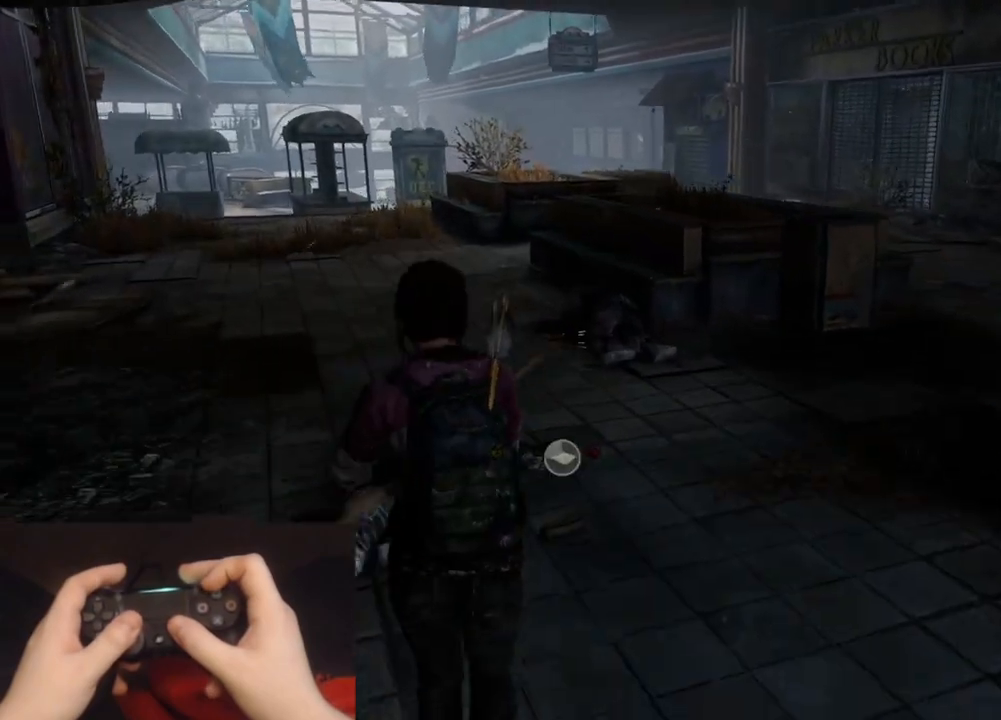
{"buttons": ["L2"], "left_stick": "up-left", "right_stick": "right", "events": []}
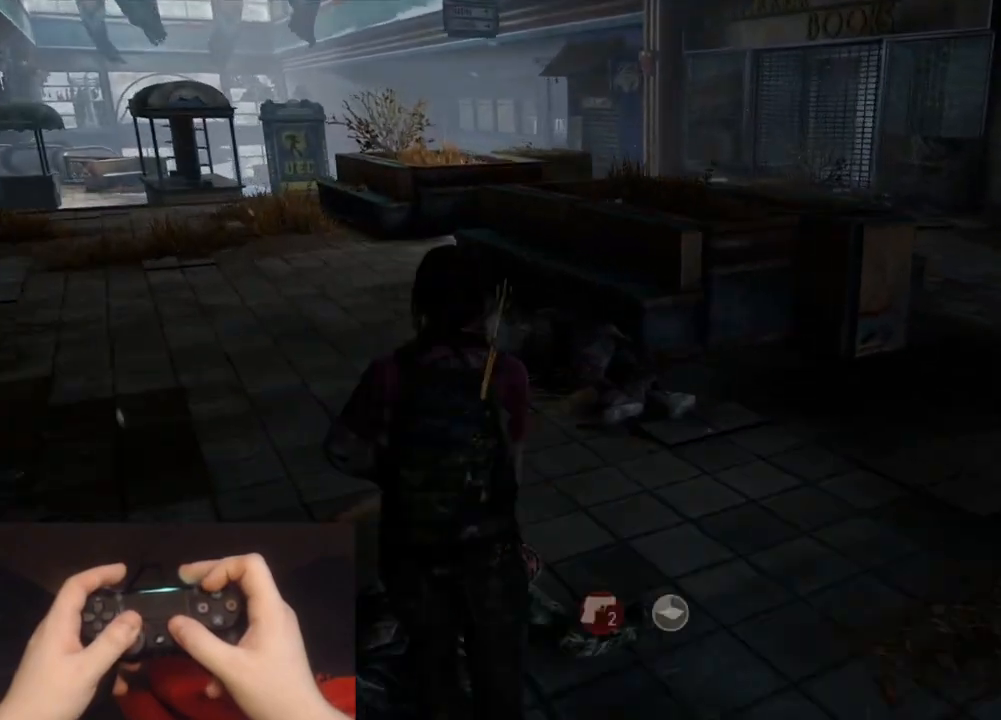
{"buttons": ["L2"], "left_stick": "up-left", "right_stick": "right", "events": []}
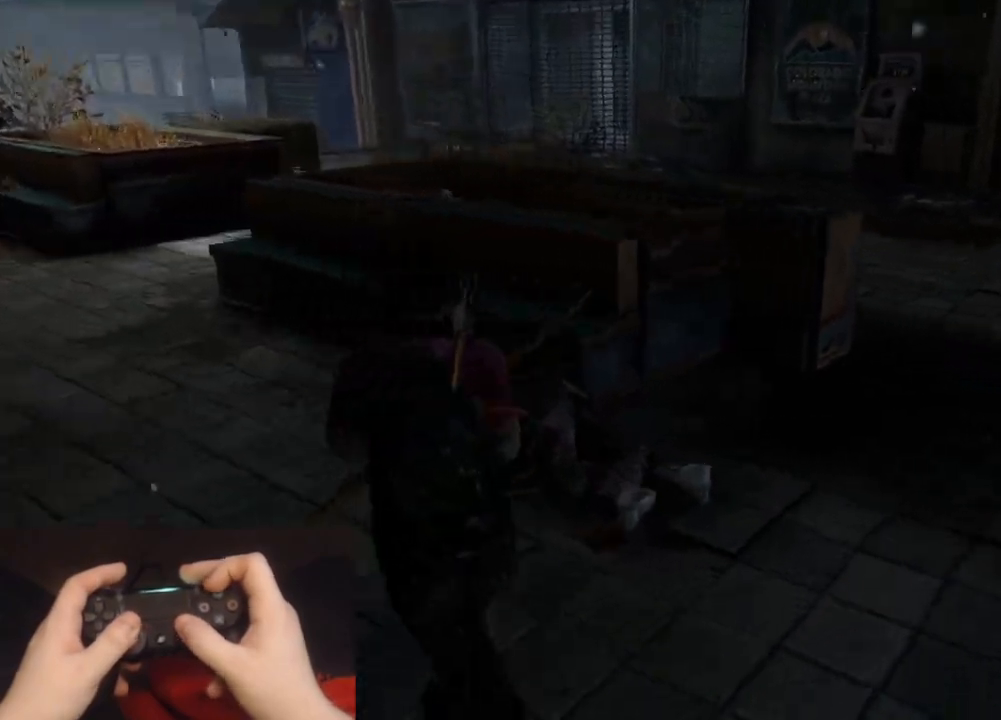
{"buttons": ["L2"], "left_stick": "left", "right_stick": "right", "events": [[117, "right_stick", "center"], [200, "right_stick", "right"], [267, "left_stick", "left"]]}
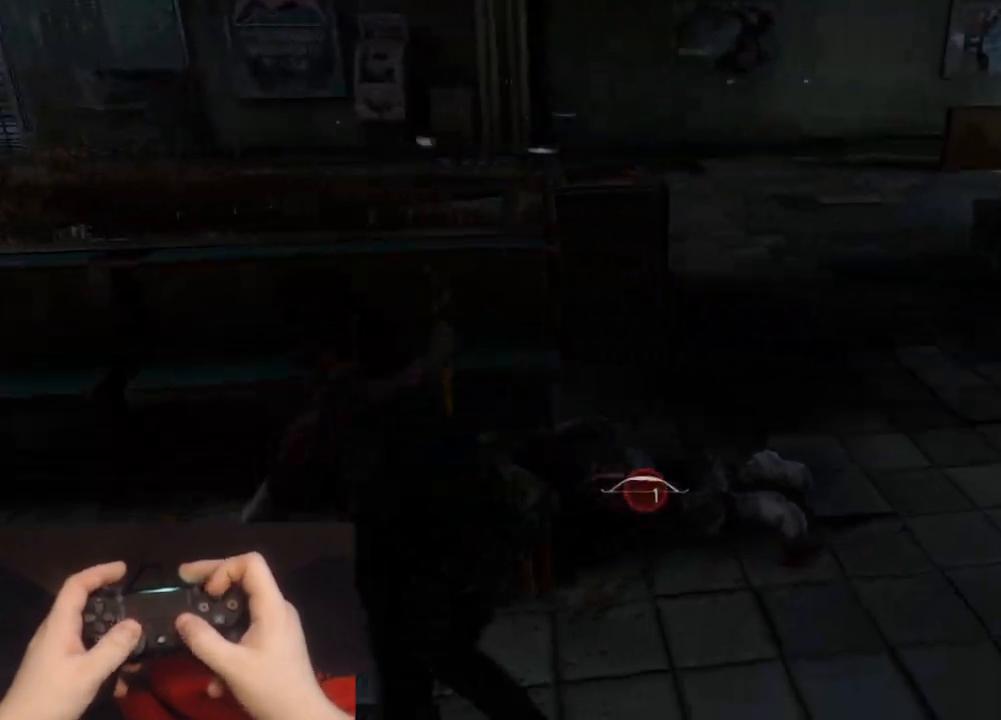
{"buttons": ["TRIANGLE", "L2"], "left_stick": "left", "right_stick": "left", "events": [[50, "TRIANGLE", "down"], [217, "right_stick", "center"], [267, "right_stick", "left"]]}
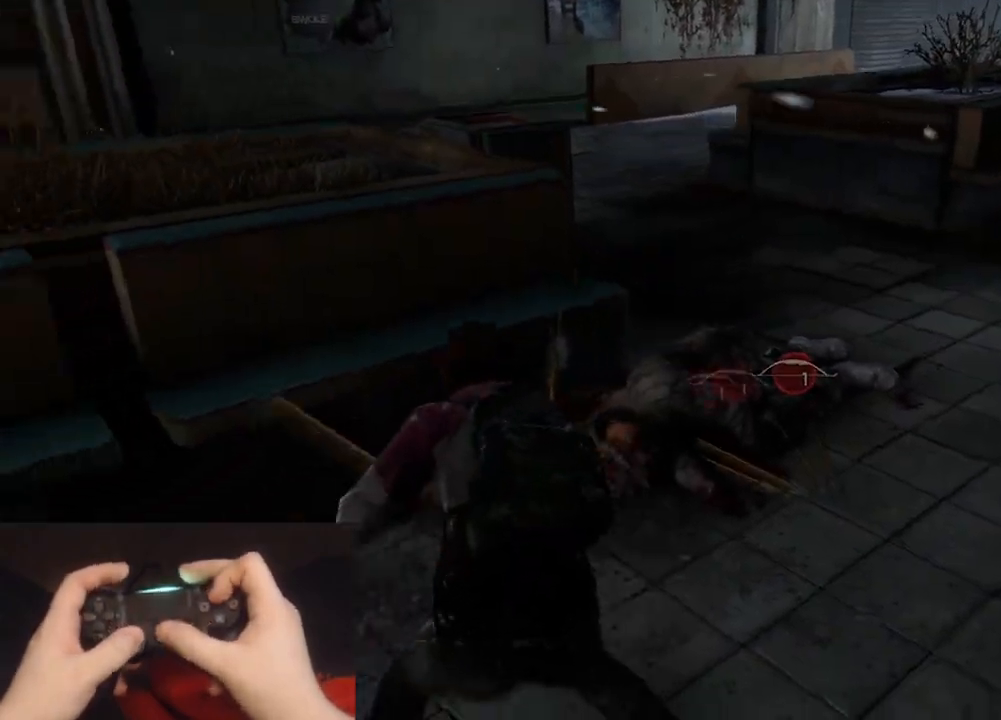
{"buttons": ["L2"], "left_stick": "up-left", "right_stick": "up-left", "events": [[167, "TRIANGLE", "up"], [317, "L2", "up"], [400, "left_stick", "up-left"], [400, "right_stick", "up-left"], [417, "L2", "down"]]}
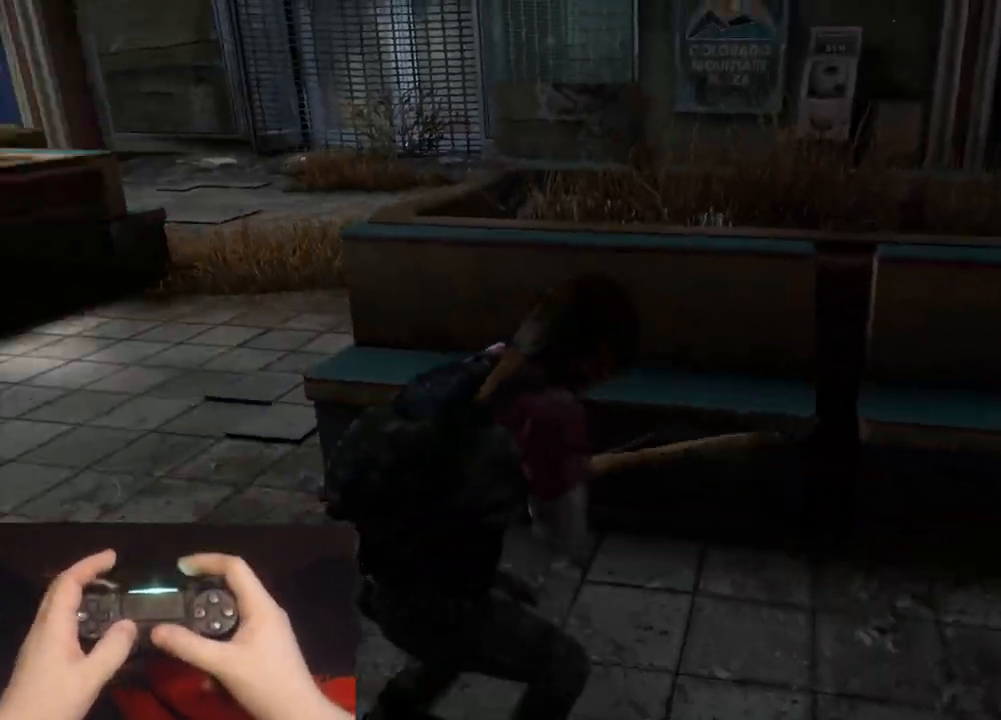
{"buttons": ["L2"], "left_stick": "up", "right_stick": "center", "events": [[150, "R1", "down"], [283, "R1", "up"], [400, "left_stick", "up"], [417, "right_stick", "center"]]}
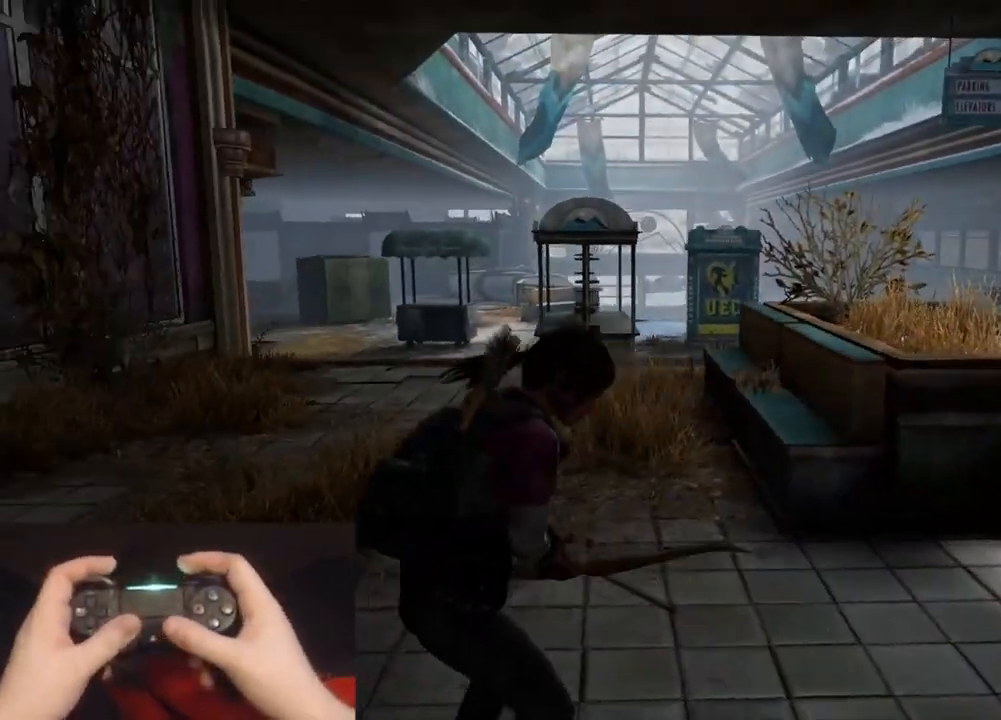
{"buttons": ["L2"], "left_stick": "up", "right_stick": "left", "events": [[67, "right_stick", "left"], [317, "right_stick", "center"], [450, "right_stick", "left"]]}
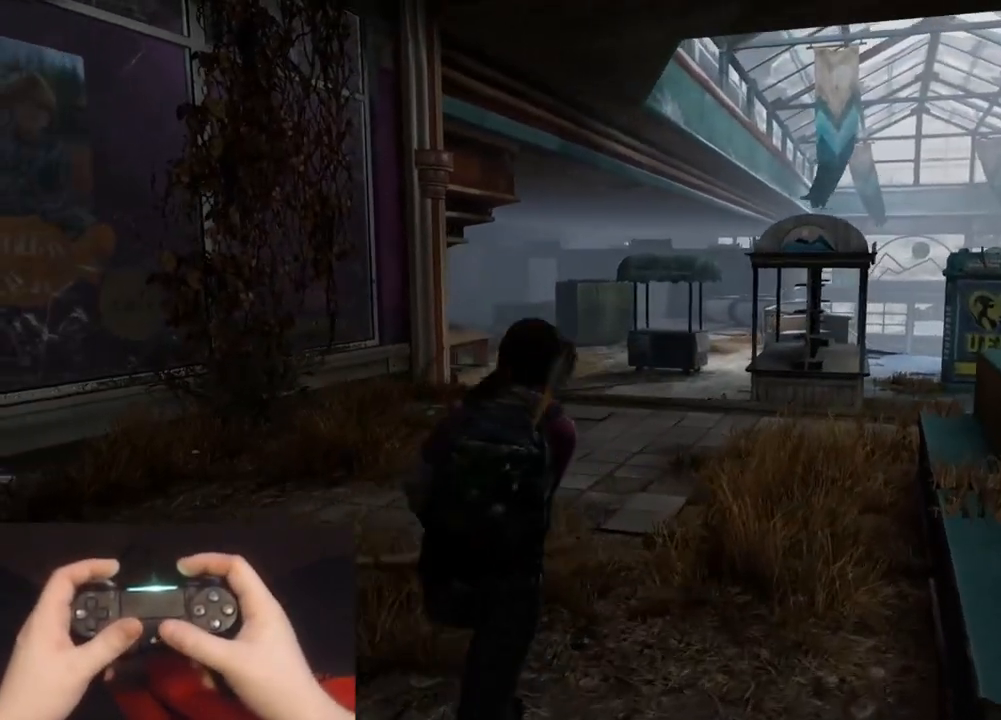
{"buttons": ["L2"], "left_stick": "up-right", "right_stick": "center", "events": [[83, "left_stick", "up-right"], [150, "right_stick", "center"], [267, "right_stick", "left"], [433, "right_stick", "center"]]}
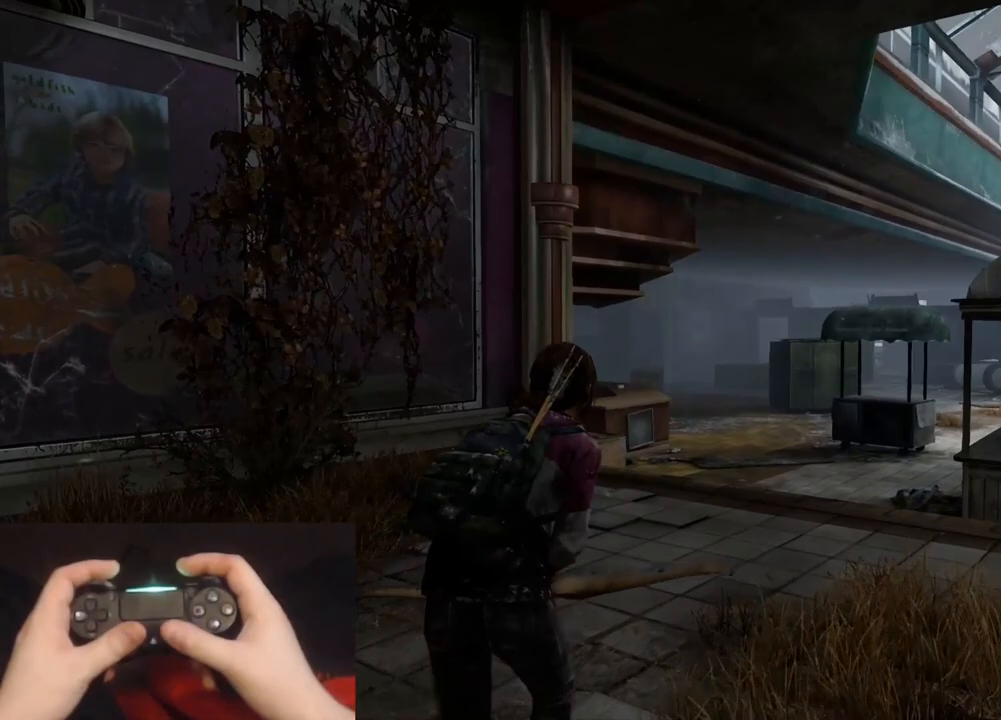
{"buttons": ["L1"], "left_stick": "up-right", "right_stick": "center", "events": [[50, "right_stick", "left"], [150, "right_stick", "center"], [217, "L1", "down"], [317, "L2", "up"], [350, "right_stick", "up-left"], [483, "right_stick", "center"]]}
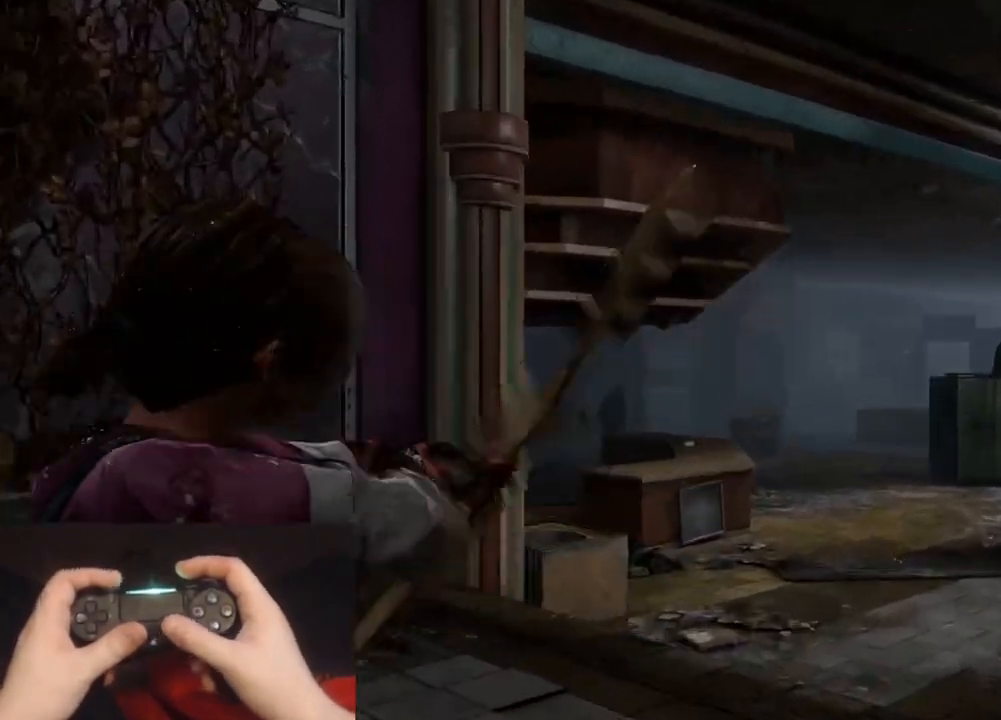
{"buttons": ["L1"], "left_stick": "up-right", "right_stick": "center", "events": [[17, "right_stick", "right"], [150, "right_stick", "center"], [233, "right_stick", "left"], [467, "right_stick", "center"]]}
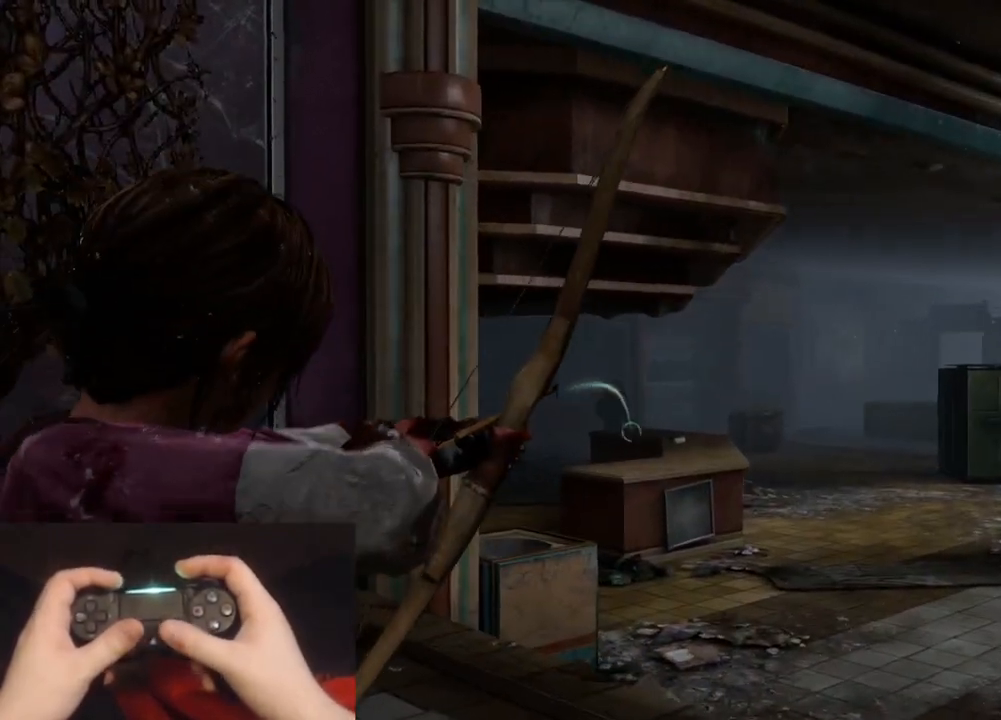
{"buttons": ["L2"], "left_stick": "up-right", "right_stick": "right", "events": [[183, "right_stick", "left"], [200, "left_stick", "up"], [333, "R1", "down"], [350, "left_stick", "up-right"], [383, "right_stick", "center"], [400, "L2", "down"], [417, "R1", "up"], [433, "L1", "up"], [450, "right_stick", "right"]]}
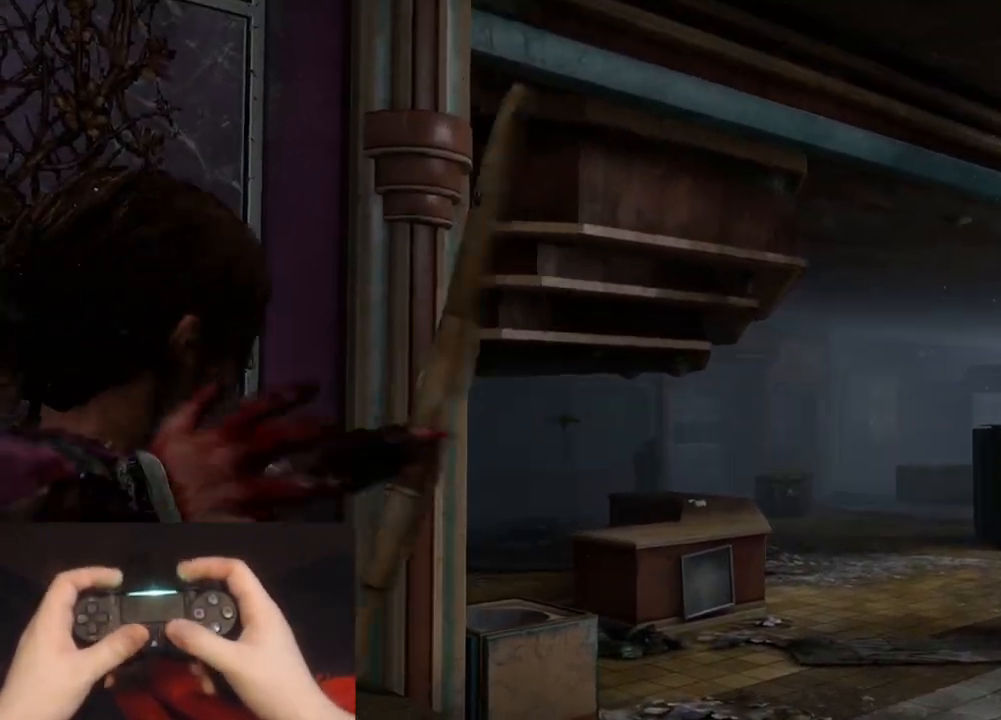
{"buttons": ["L2"], "left_stick": "up-right", "right_stick": "right", "events": []}
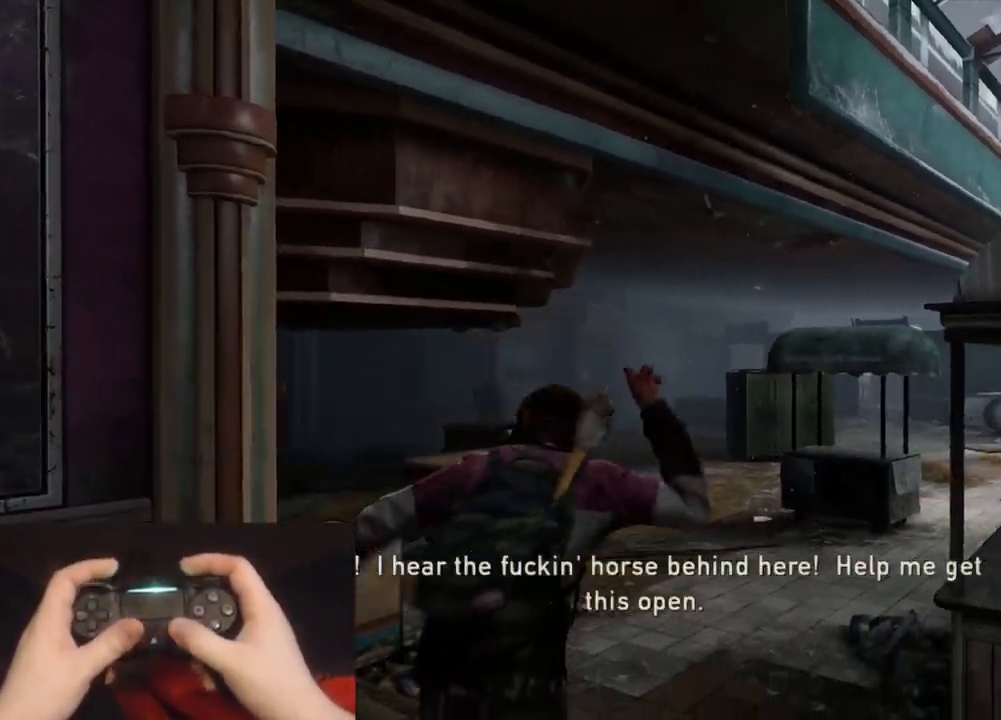
{"buttons": ["L2"], "left_stick": "up-right", "right_stick": "center", "events": [[500, "right_stick", "center"]]}